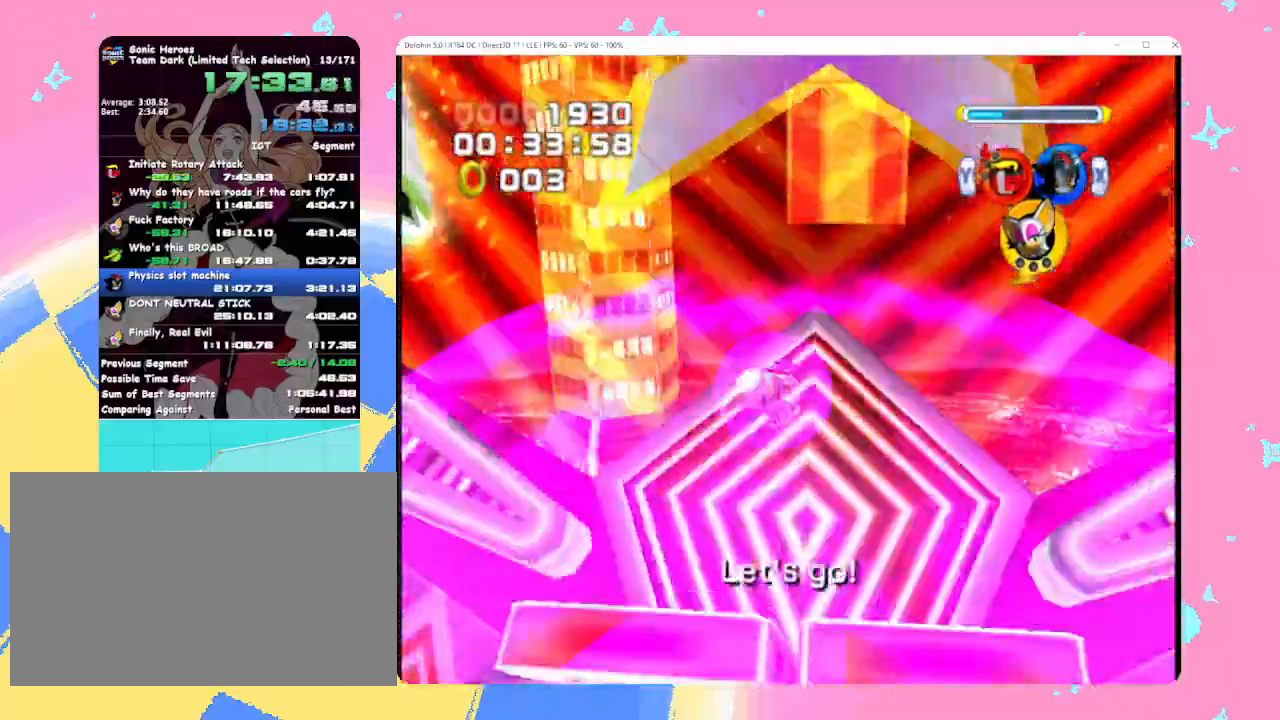
Gameplay with a controller (Nintendo layout); each line is a JSON object with the inputs held at the frame after it. "events" lists button and stick changes between this image and that frame as [ms after this image, input, new state], when the widget could be followed in between. Not read: L3 R3 right_stick.
{"buttons": [], "left_stick": "up", "events": []}
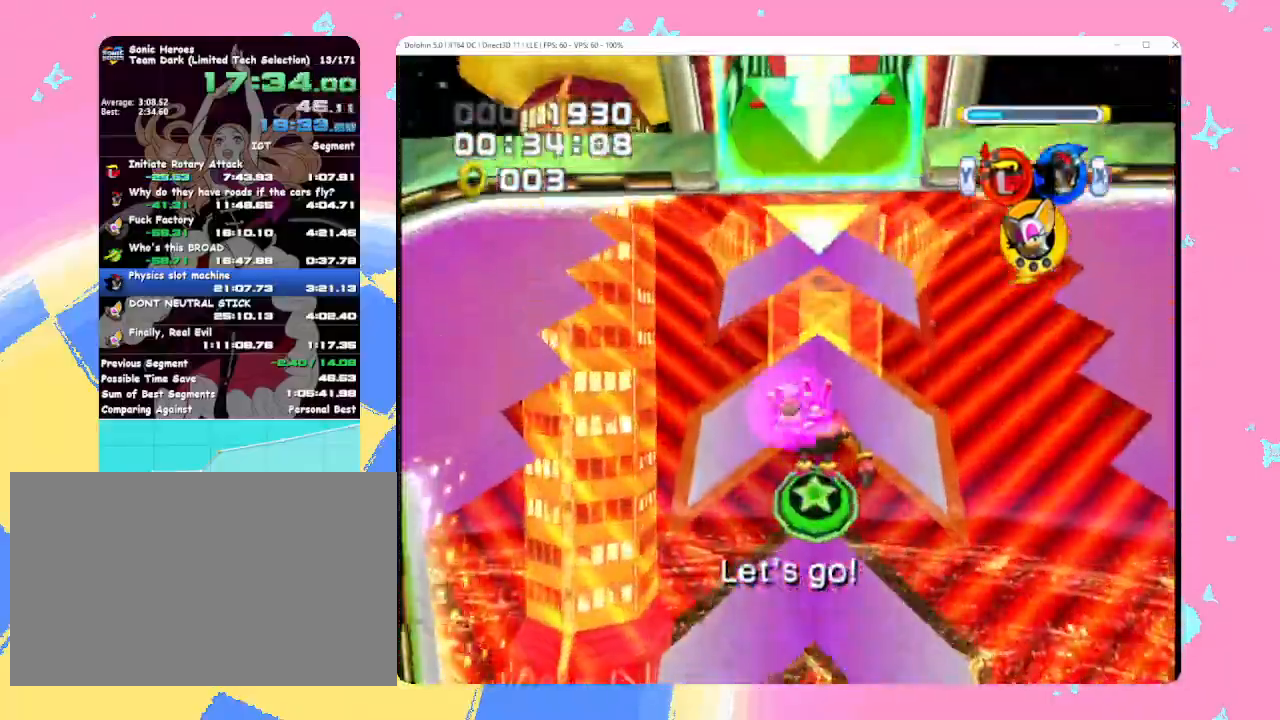
{"buttons": [], "left_stick": "up", "events": [[267, "A", "down"], [367, "A", "up"]]}
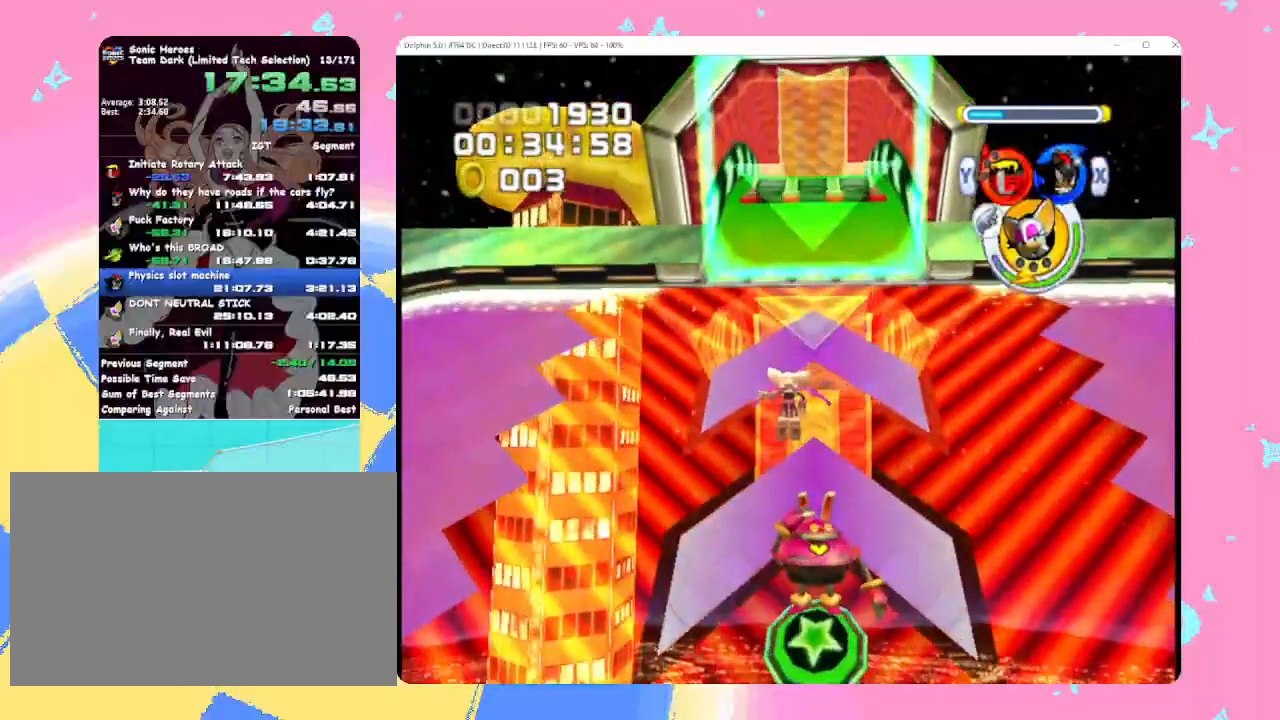
{"buttons": [], "left_stick": "up", "events": [[117, "A", "down"], [183, "A", "up"], [267, "A", "down"], [350, "A", "up"], [433, "A", "down"], [500, "A", "up"]]}
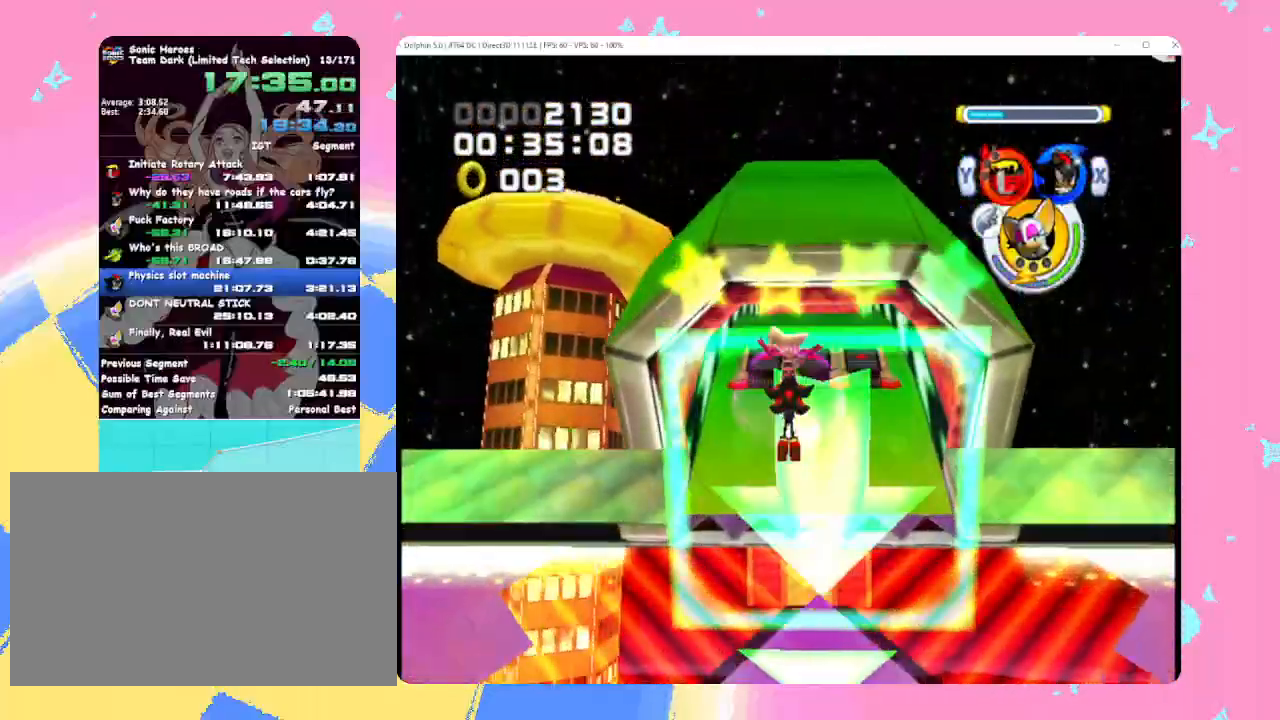
{"buttons": [], "left_stick": "up", "events": [[67, "A", "down"], [150, "A", "up"], [217, "A", "down"], [283, "A", "up"], [367, "A", "down"], [450, "A", "up"]]}
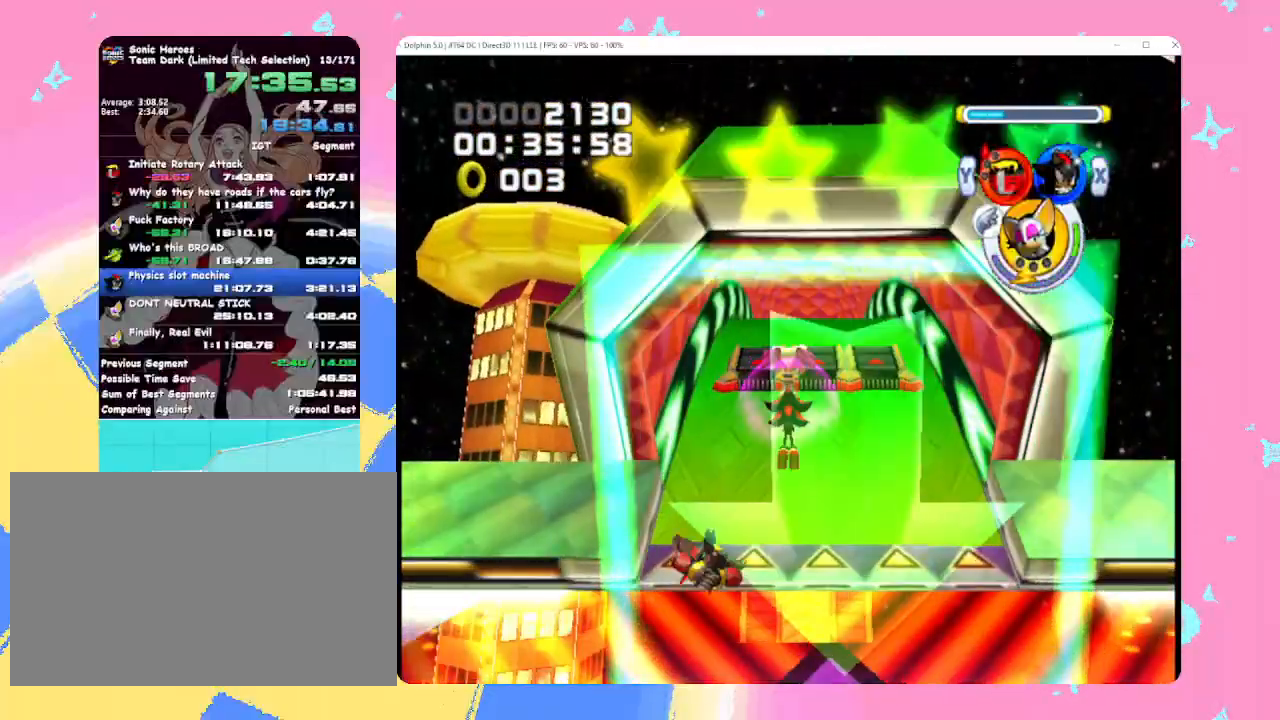
{"buttons": ["A"], "left_stick": "up", "events": [[17, "A", "down"], [33, "B", "down"], [217, "B", "up"]]}
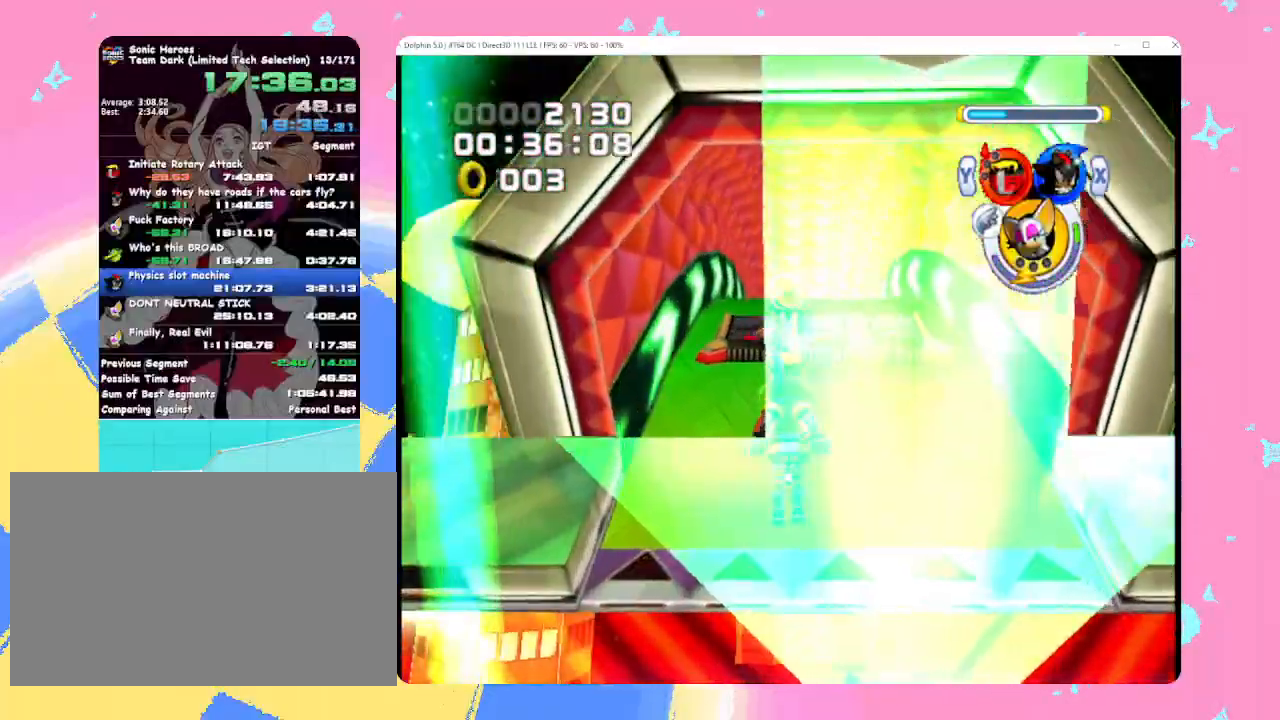
{"buttons": ["A"], "left_stick": "up", "events": [[117, "B", "down"], [233, "B", "up"], [317, "B", "down"], [433, "B", "up"]]}
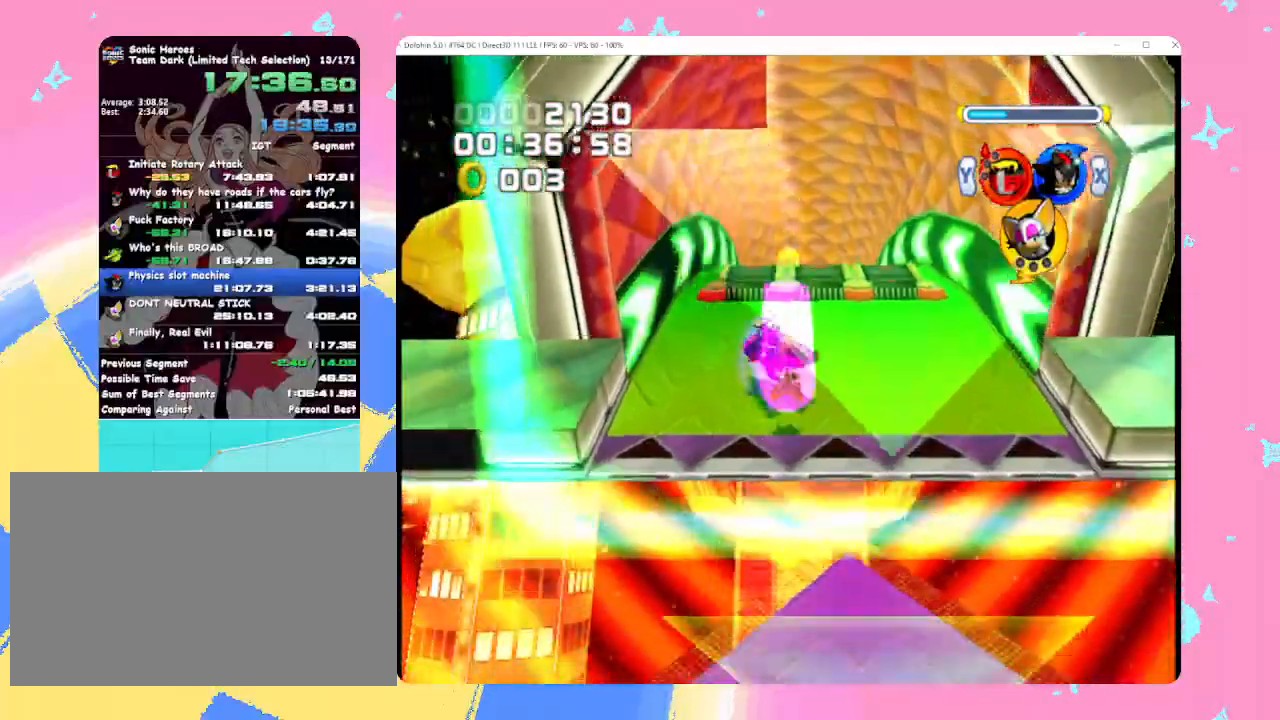
{"buttons": ["A"], "left_stick": "up", "events": []}
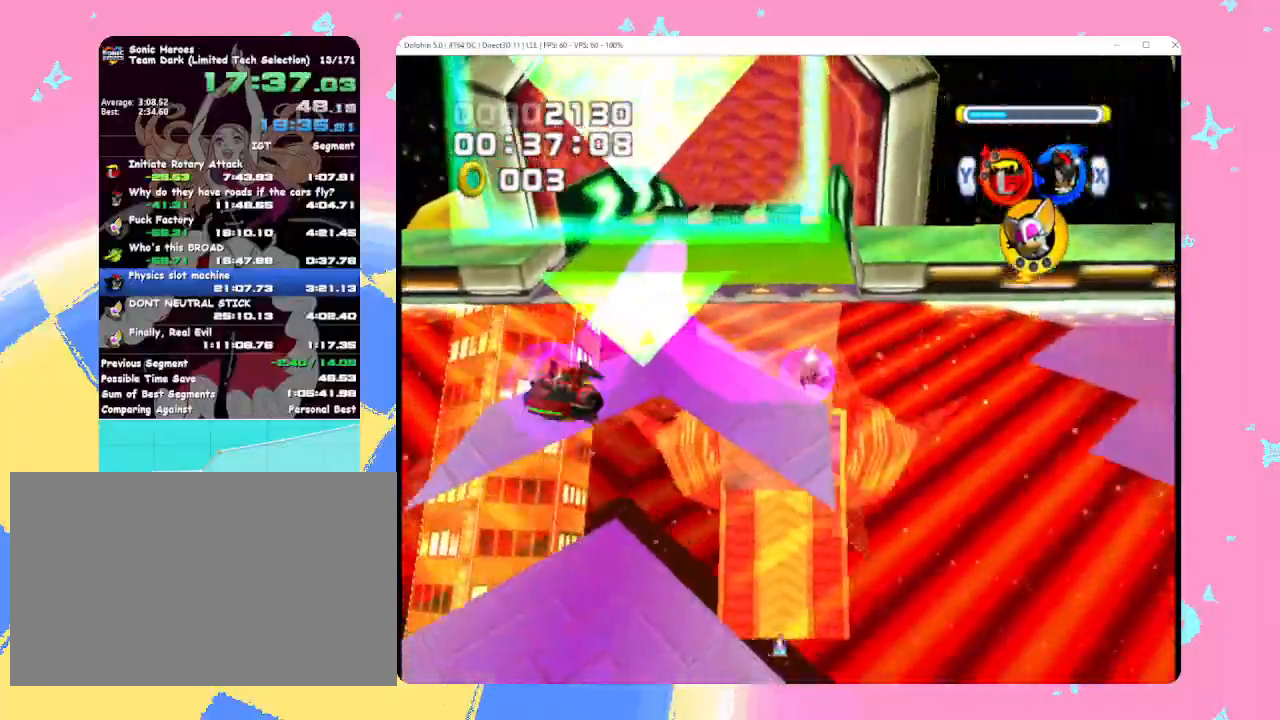
{"buttons": ["A"], "left_stick": "up", "events": []}
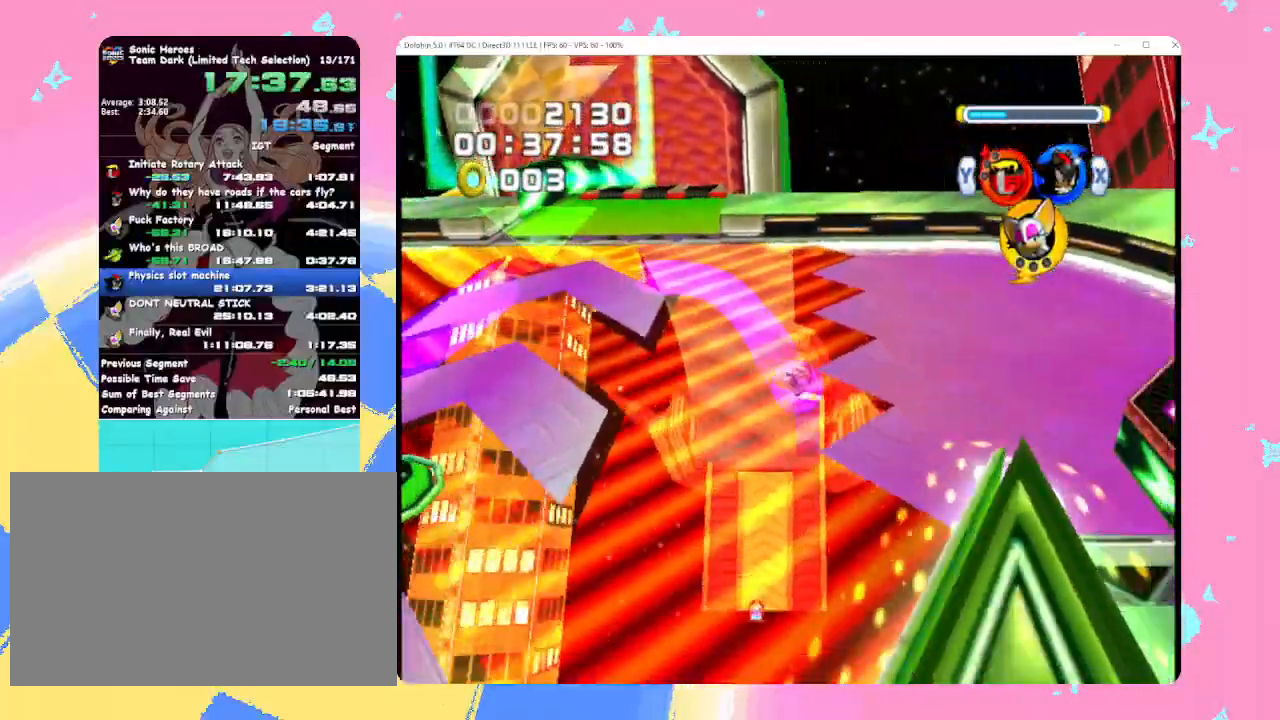
{"buttons": ["A"], "left_stick": "up", "events": []}
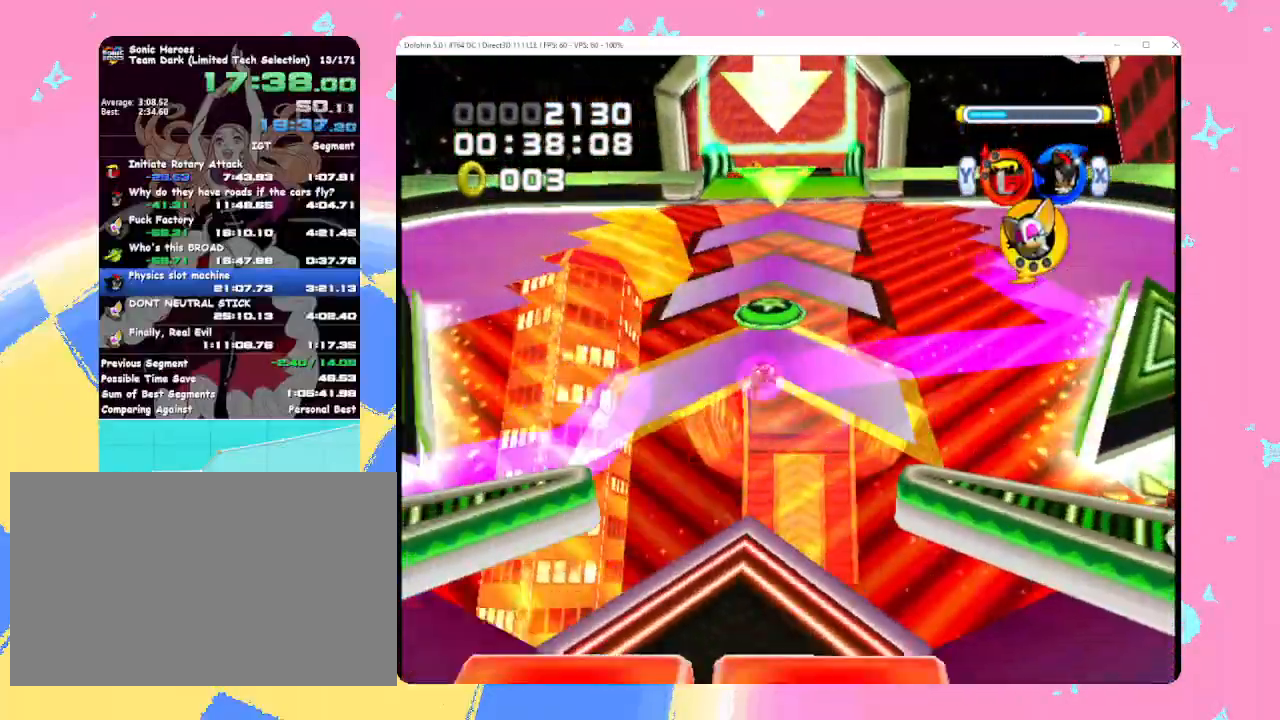
{"buttons": ["A"], "left_stick": "up", "events": [[17, "X", "down"], [167, "X", "up"]]}
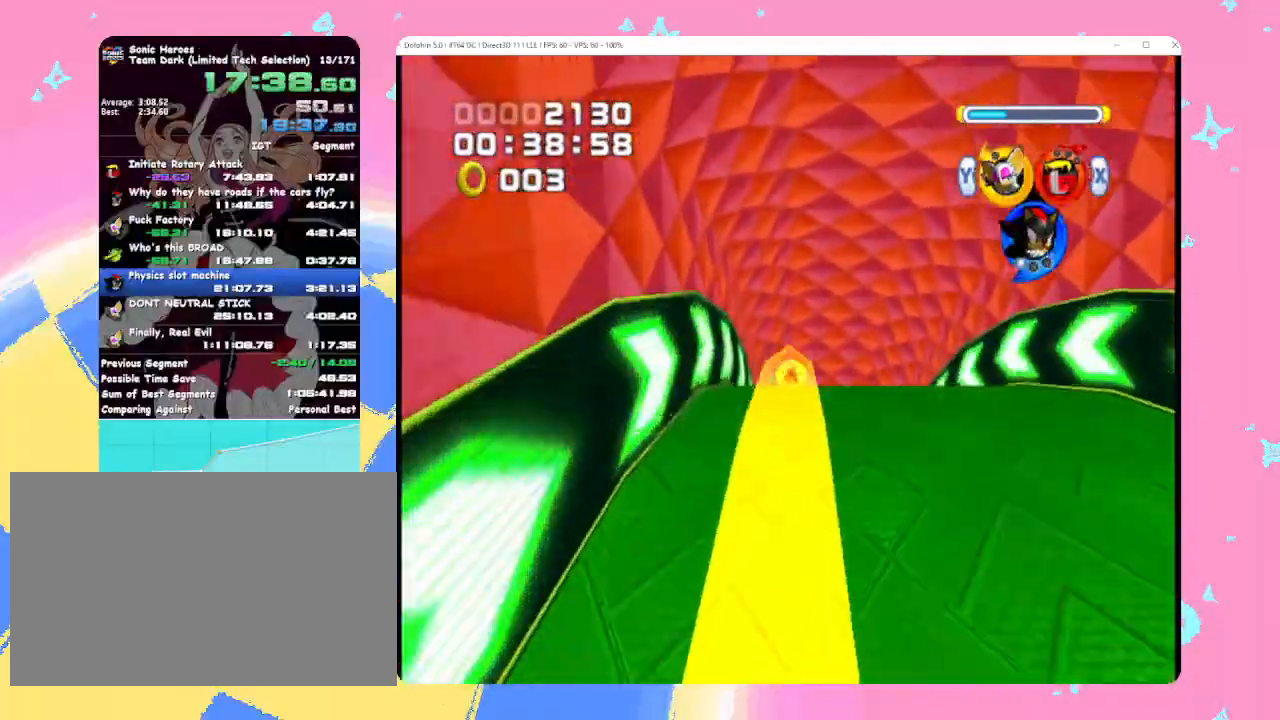
{"buttons": ["A"], "left_stick": "up", "events": []}
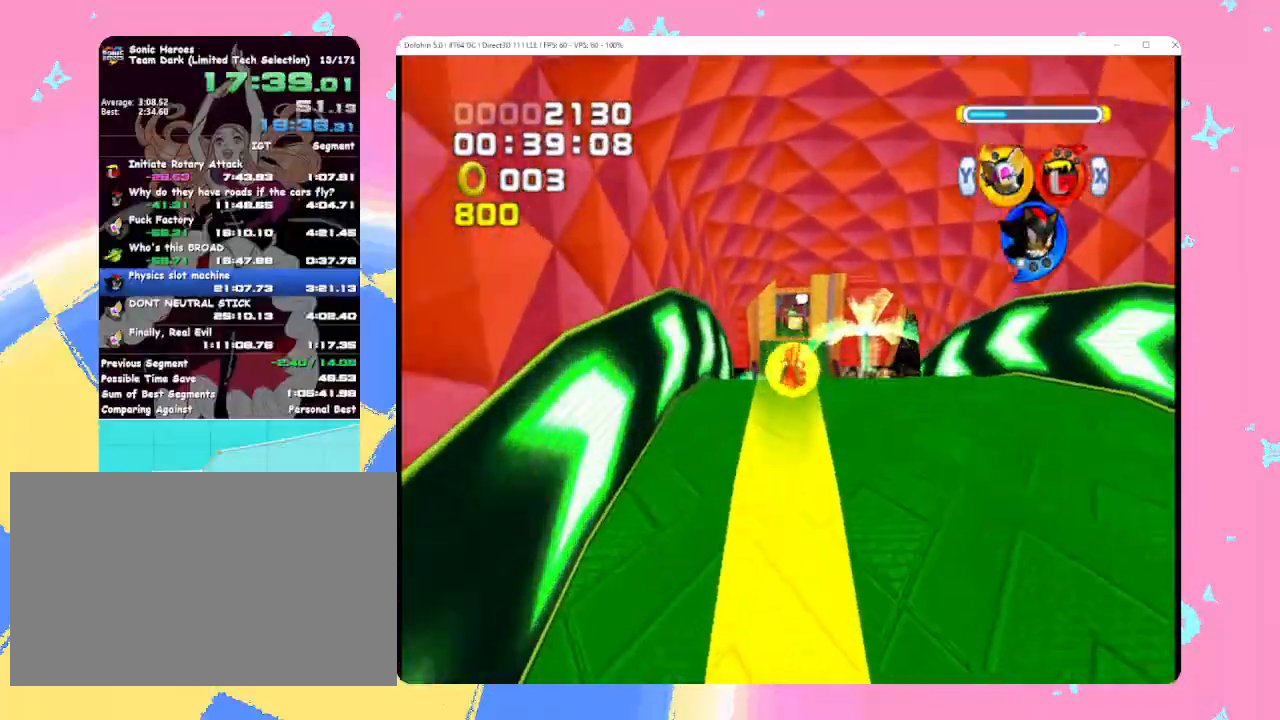
{"buttons": [], "left_stick": "up", "events": [[483, "A", "up"]]}
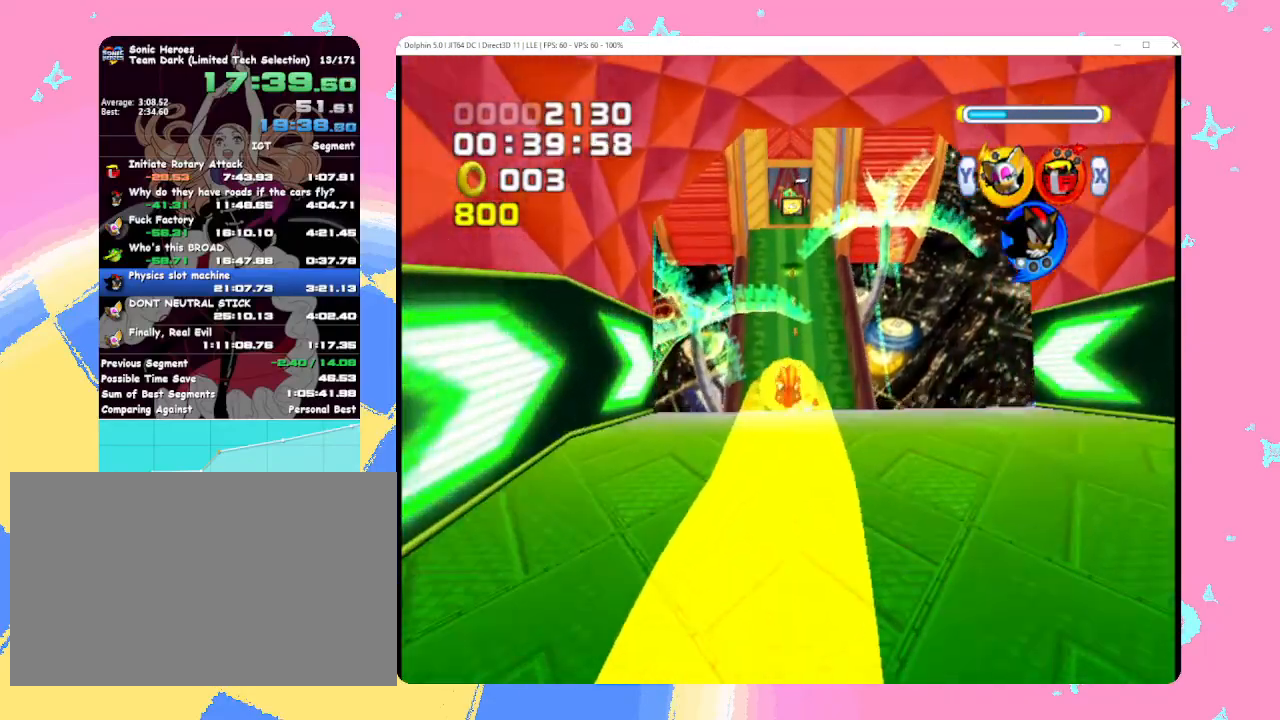
{"buttons": [], "left_stick": "center", "events": [[417, "left_stick", "center"]]}
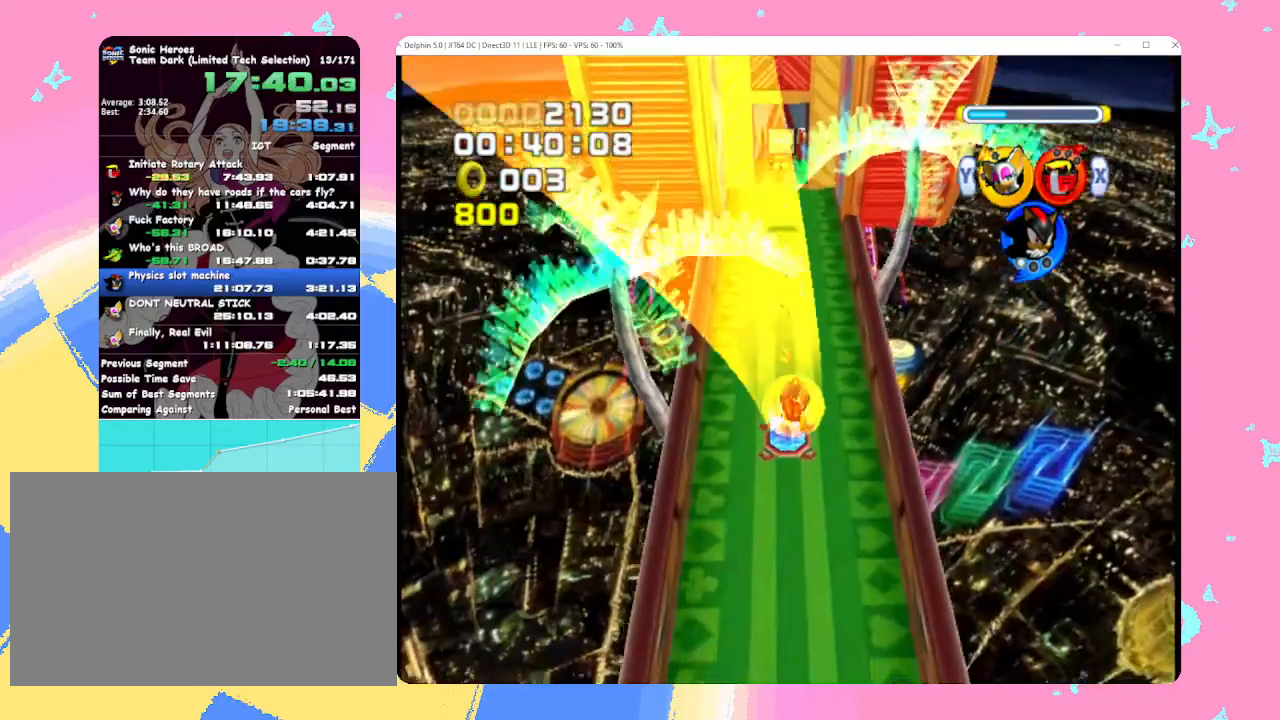
{"buttons": [], "left_stick": "up", "events": [[483, "left_stick", "up"]]}
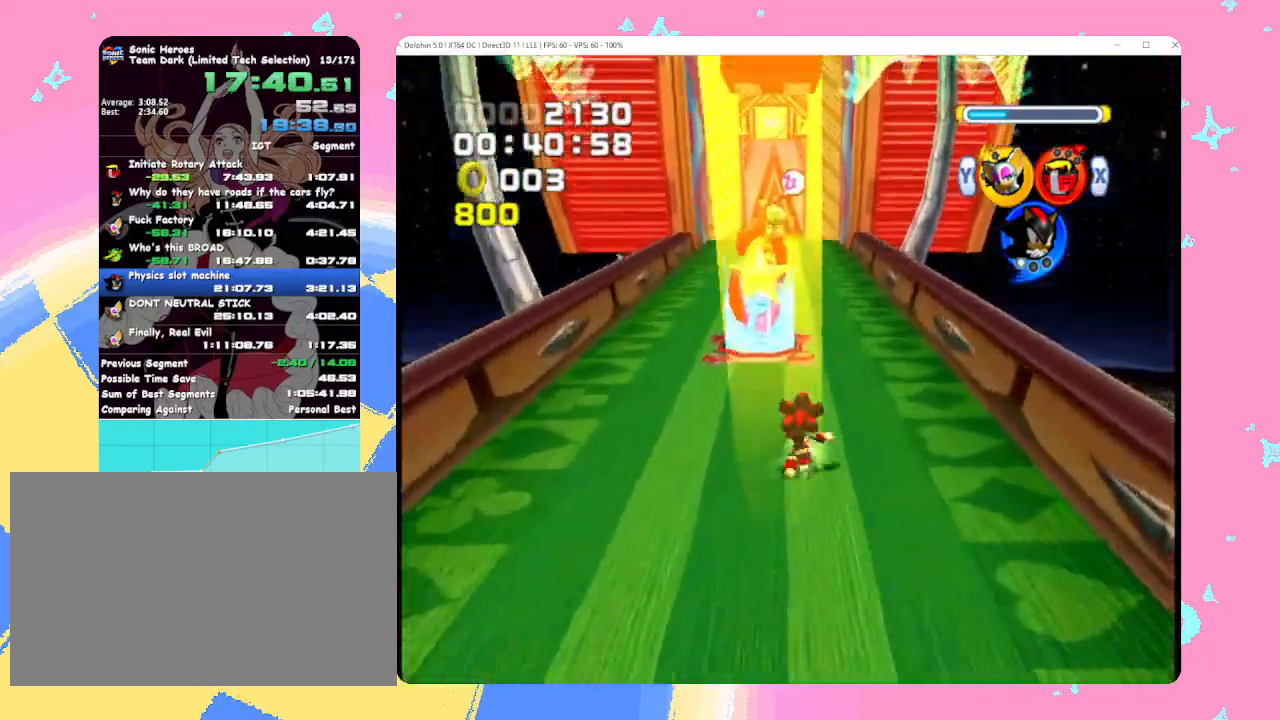
{"buttons": ["B"], "left_stick": "up-right", "events": [[100, "B", "down"], [183, "left_stick", "up-left"], [400, "left_stick", "up-right"]]}
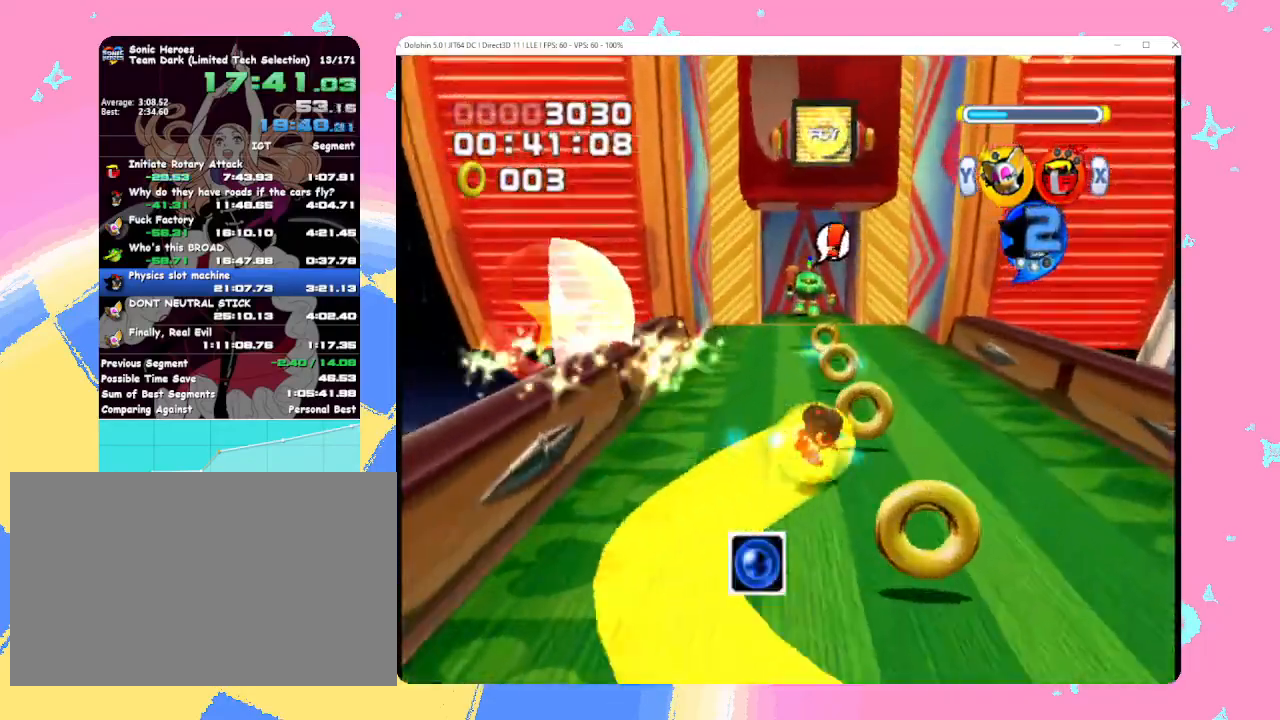
{"buttons": ["A"], "left_stick": "right", "events": [[117, "Y", "down"], [133, "B", "up"], [183, "left_stick", "left"], [200, "Y", "up"], [317, "left_stick", "up"], [350, "A", "down"], [433, "left_stick", "right"]]}
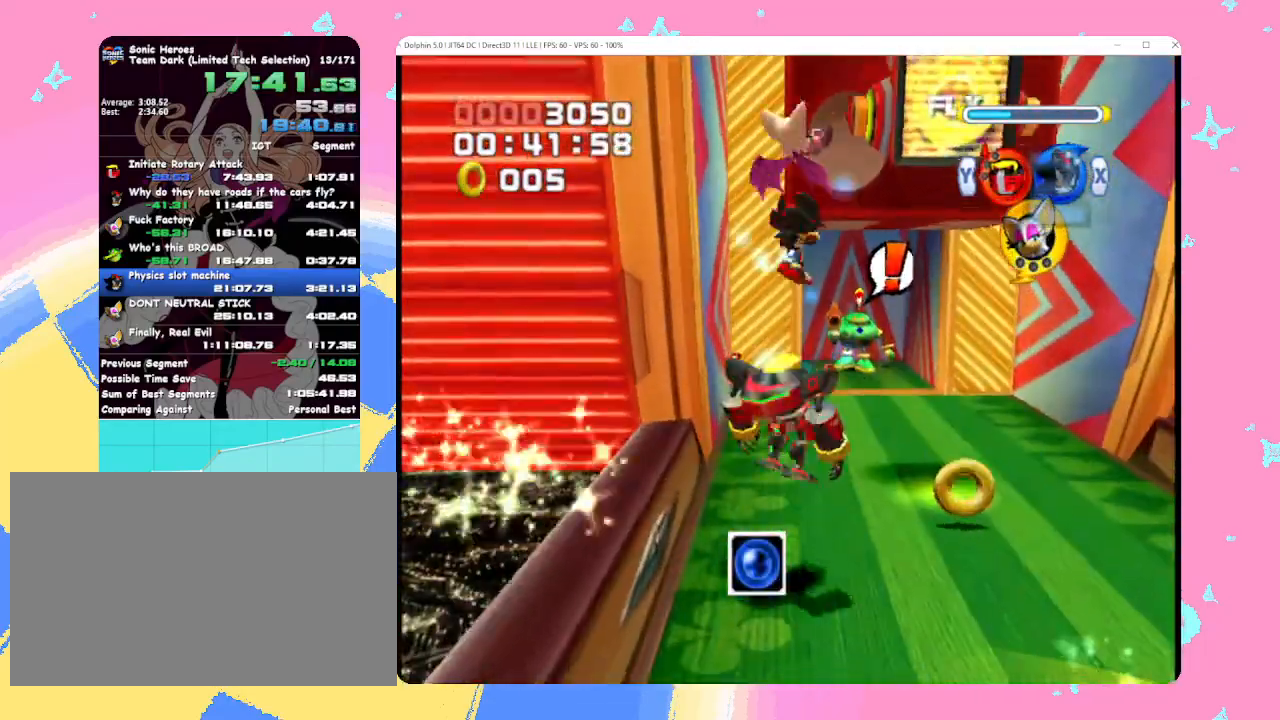
{"buttons": ["A"], "left_stick": "up", "events": [[67, "left_stick", "up-right"], [267, "left_stick", "up"], [300, "A", "up"], [483, "A", "down"]]}
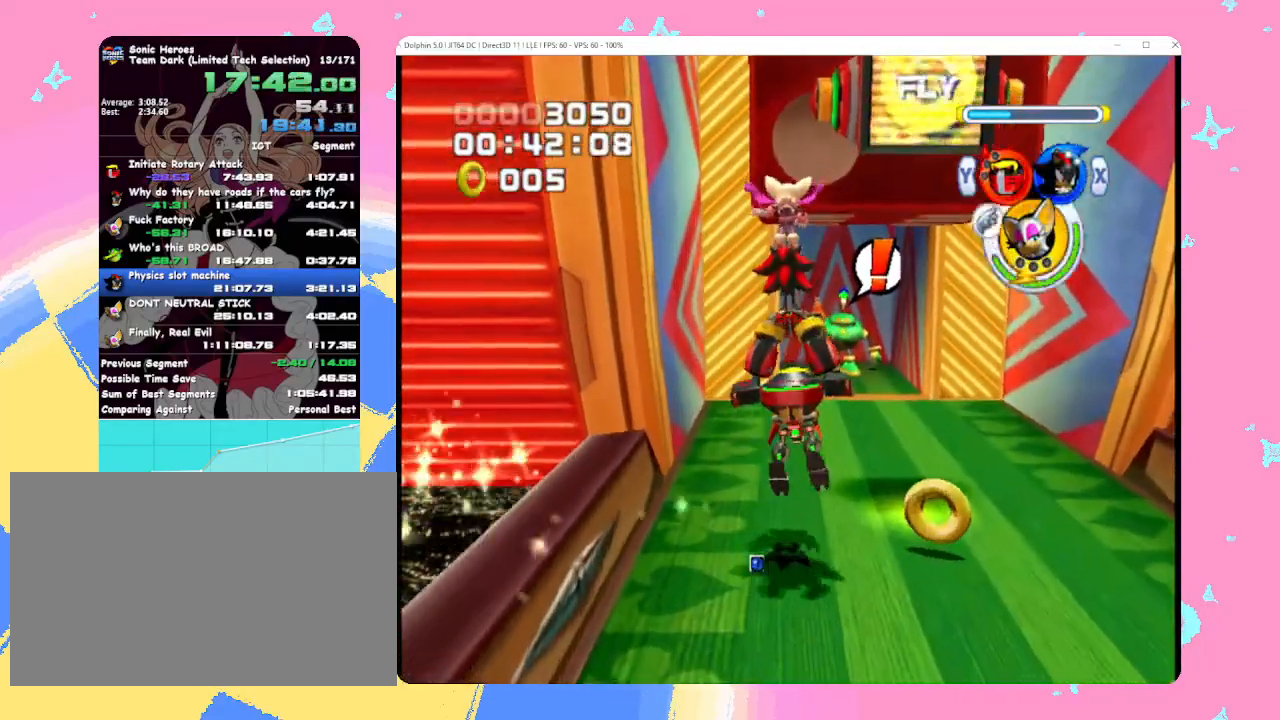
{"buttons": [], "left_stick": "center", "events": [[83, "A", "up"], [167, "A", "down"], [267, "A", "up"], [333, "A", "down"], [367, "left_stick", "center"], [417, "A", "up"]]}
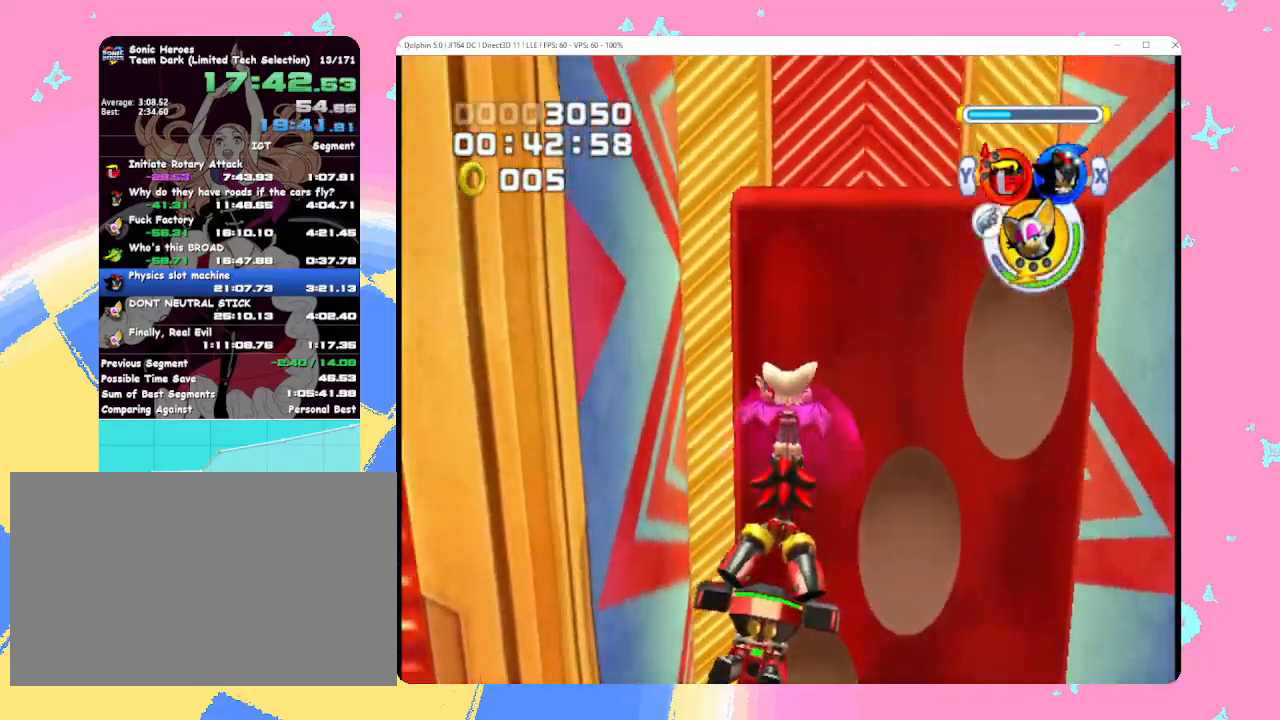
{"buttons": ["A"], "left_stick": "down", "events": [[17, "A", "down"], [117, "A", "up"], [183, "A", "down"], [233, "left_stick", "down"]]}
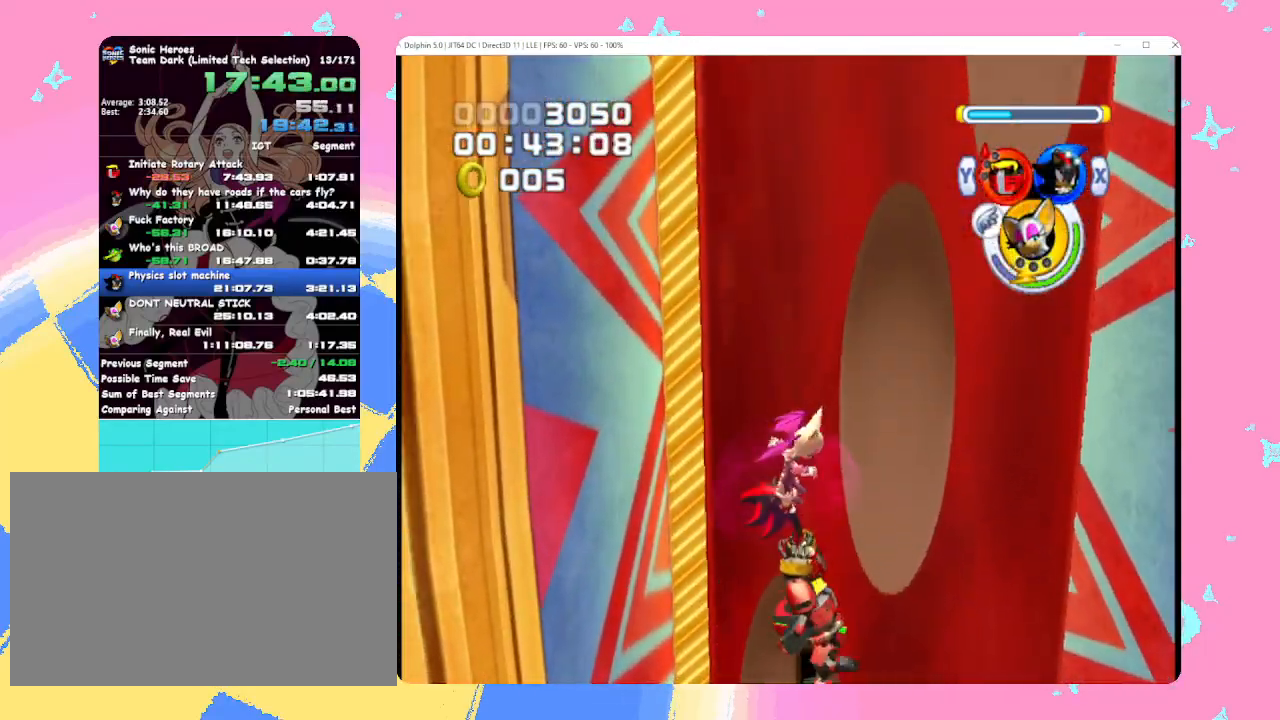
{"buttons": ["A"], "left_stick": "down", "events": []}
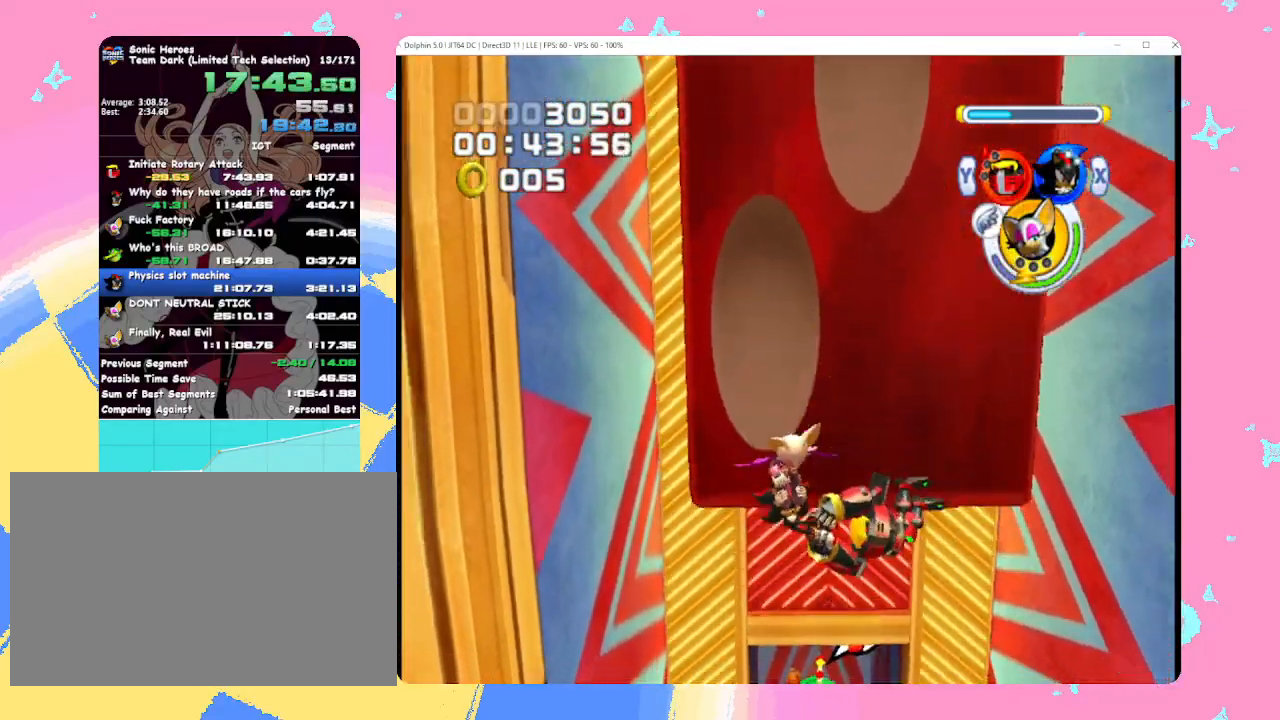
{"buttons": ["A"], "left_stick": "center", "events": [[83, "left_stick", "center"], [217, "left_stick", "up"], [383, "left_stick", "center"]]}
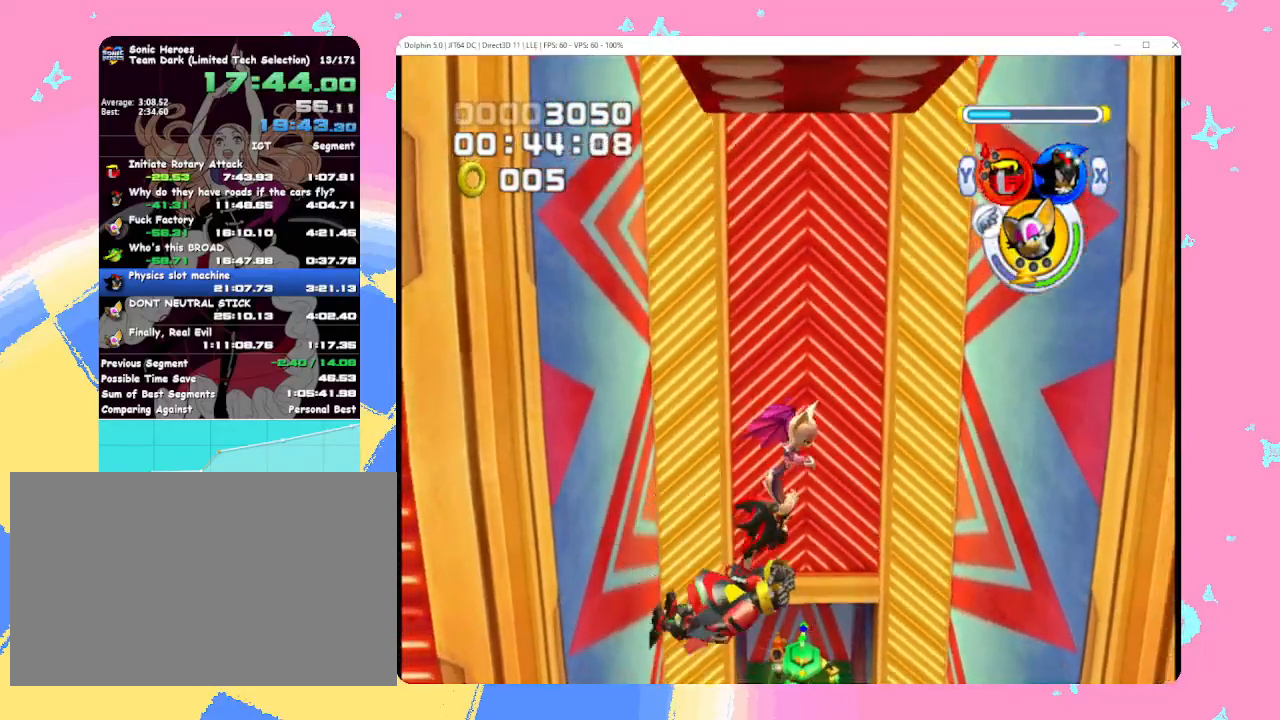
{"buttons": ["A"], "left_stick": "center", "events": [[33, "left_stick", "up"], [150, "left_stick", "center"], [300, "left_stick", "up"], [400, "left_stick", "center"]]}
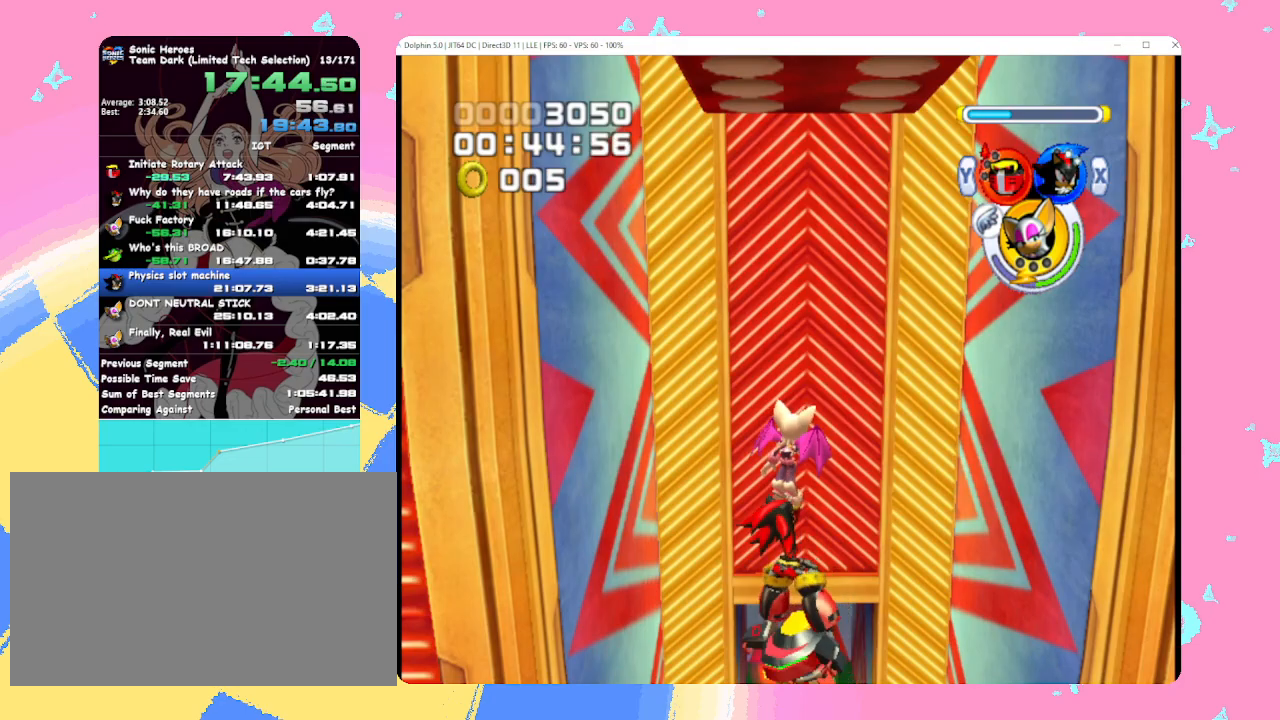
{"buttons": ["A"], "left_stick": "up", "events": [[100, "left_stick", "up"], [217, "left_stick", "center"], [317, "left_stick", "up"], [433, "left_stick", "center"], [500, "left_stick", "up"]]}
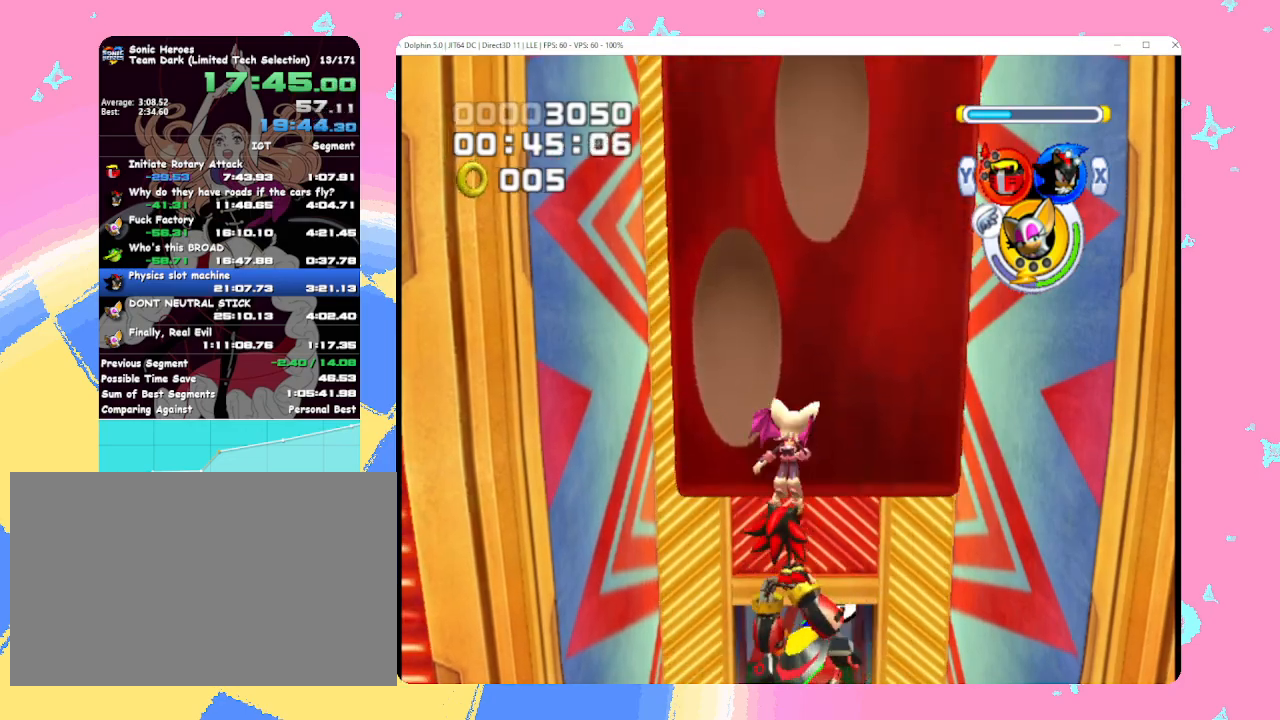
{"buttons": ["A"], "left_stick": "center", "events": [[117, "left_stick", "center"], [267, "left_stick", "up"], [450, "left_stick", "center"]]}
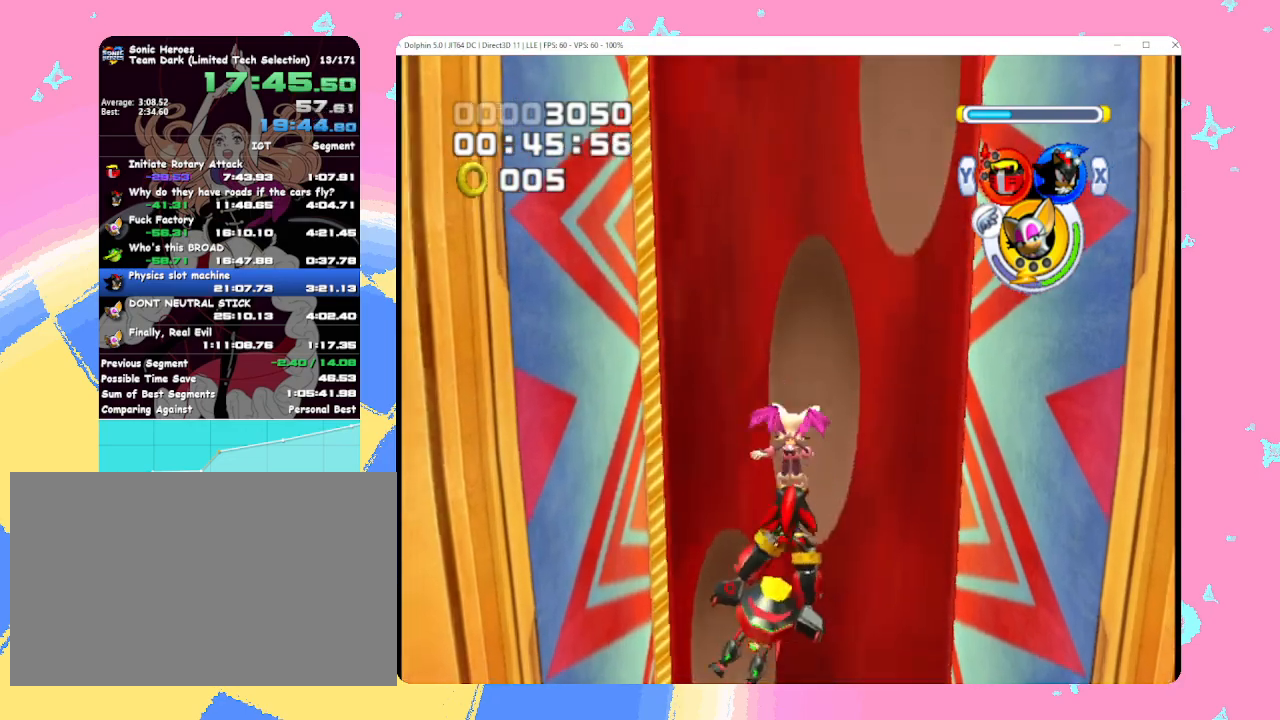
{"buttons": ["A"], "left_stick": "up", "events": [[33, "left_stick", "up"], [217, "left_stick", "center"], [400, "left_stick", "up"]]}
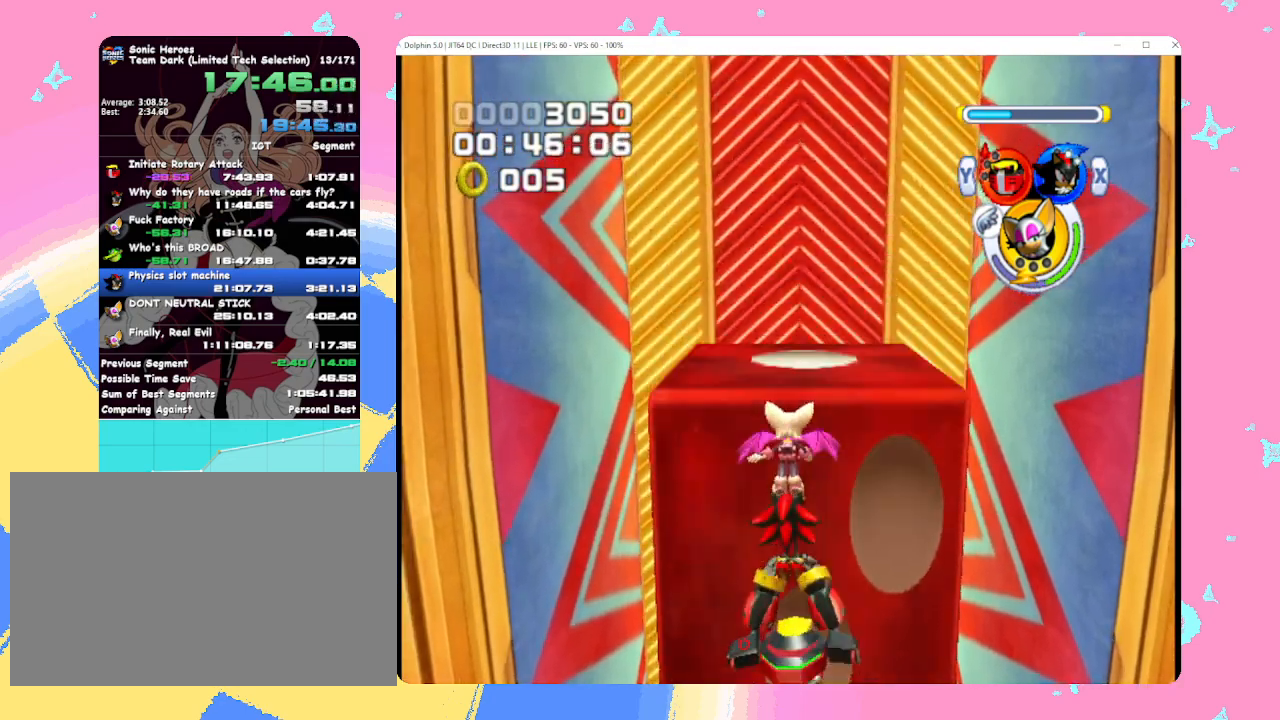
{"buttons": ["A"], "left_stick": "up", "events": []}
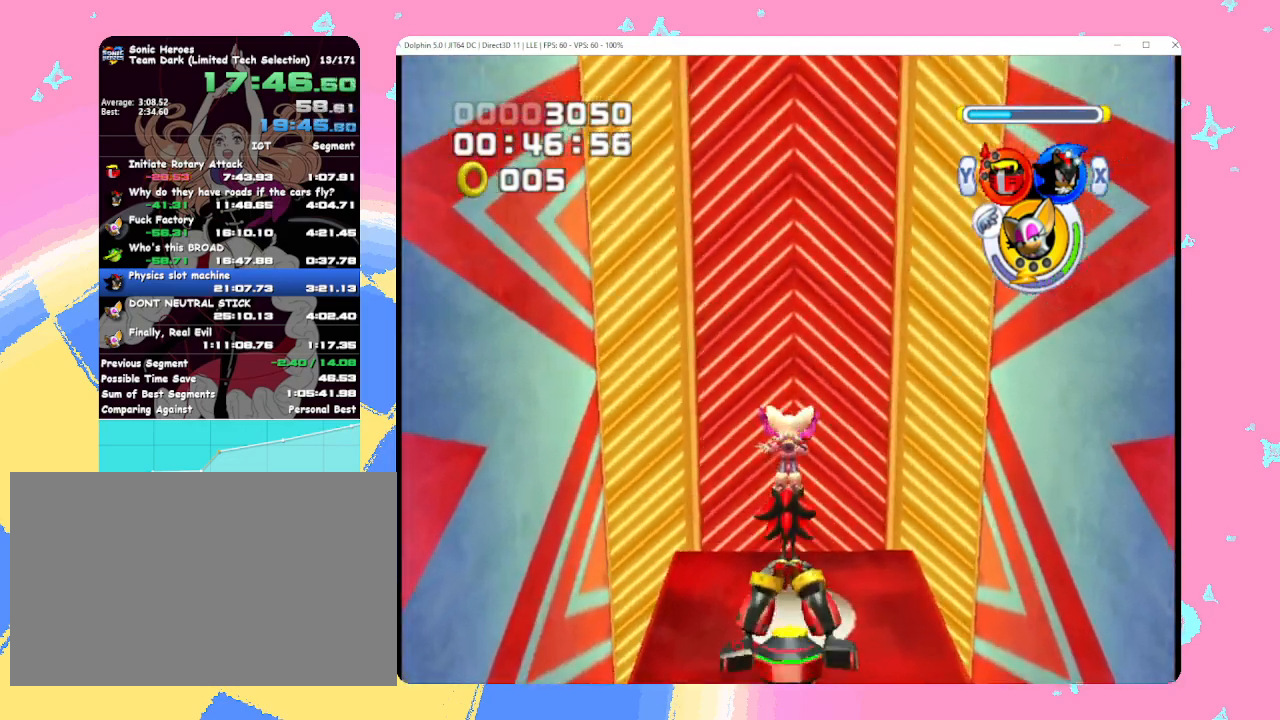
{"buttons": [], "left_stick": "down-left", "events": [[283, "A", "up"], [333, "left_stick", "center"], [417, "left_stick", "down-left"]]}
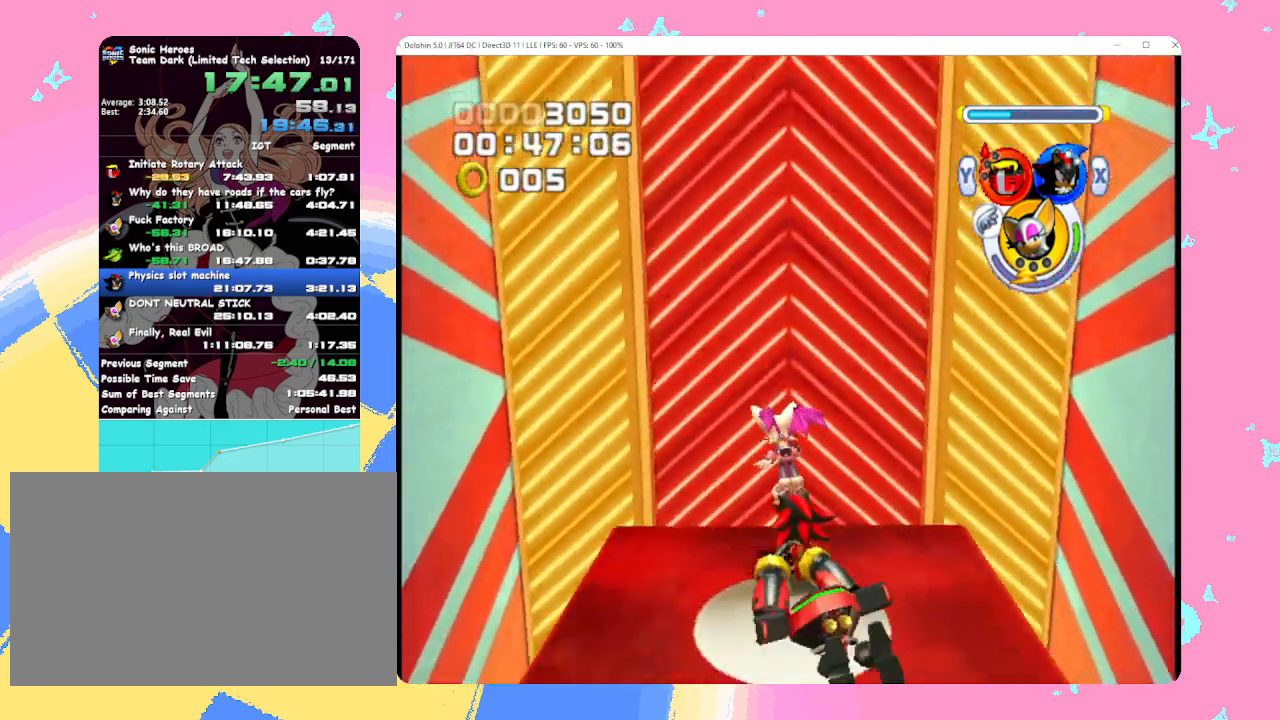
{"buttons": [], "left_stick": "left", "events": [[50, "left_stick", "center"], [417, "left_stick", "left"]]}
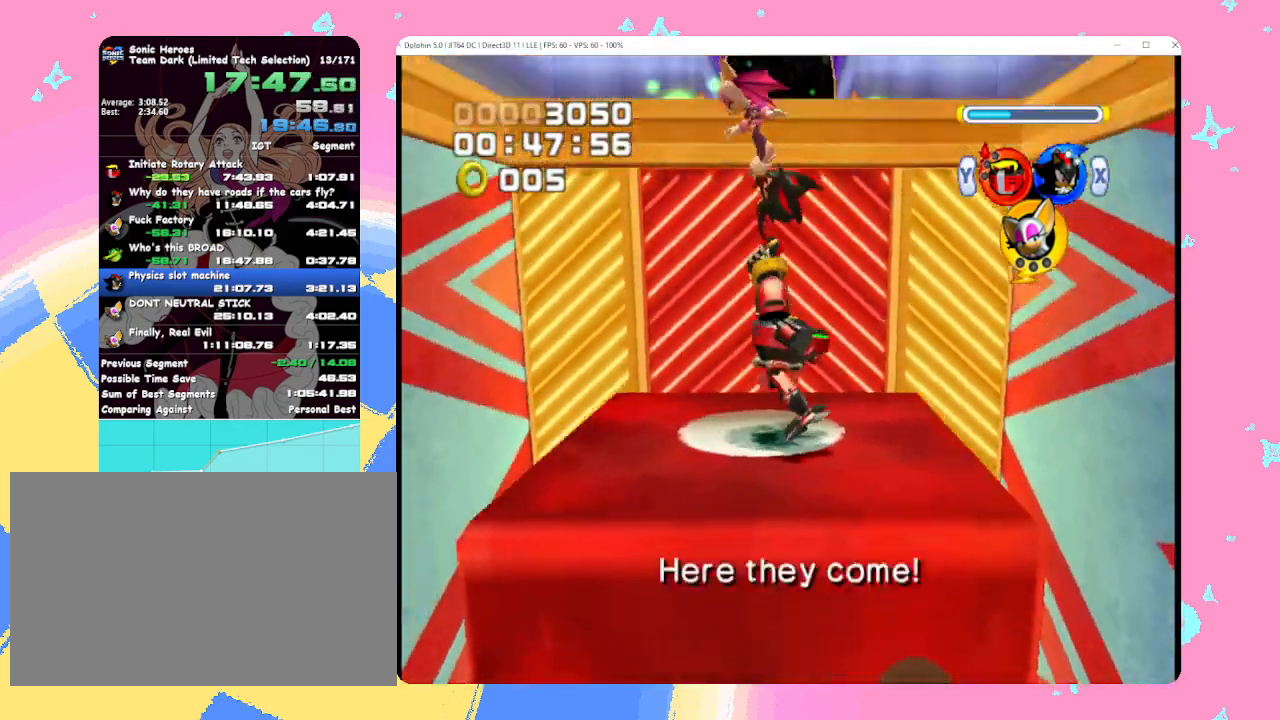
{"buttons": ["A"], "left_stick": "left", "events": [[183, "A", "down"]]}